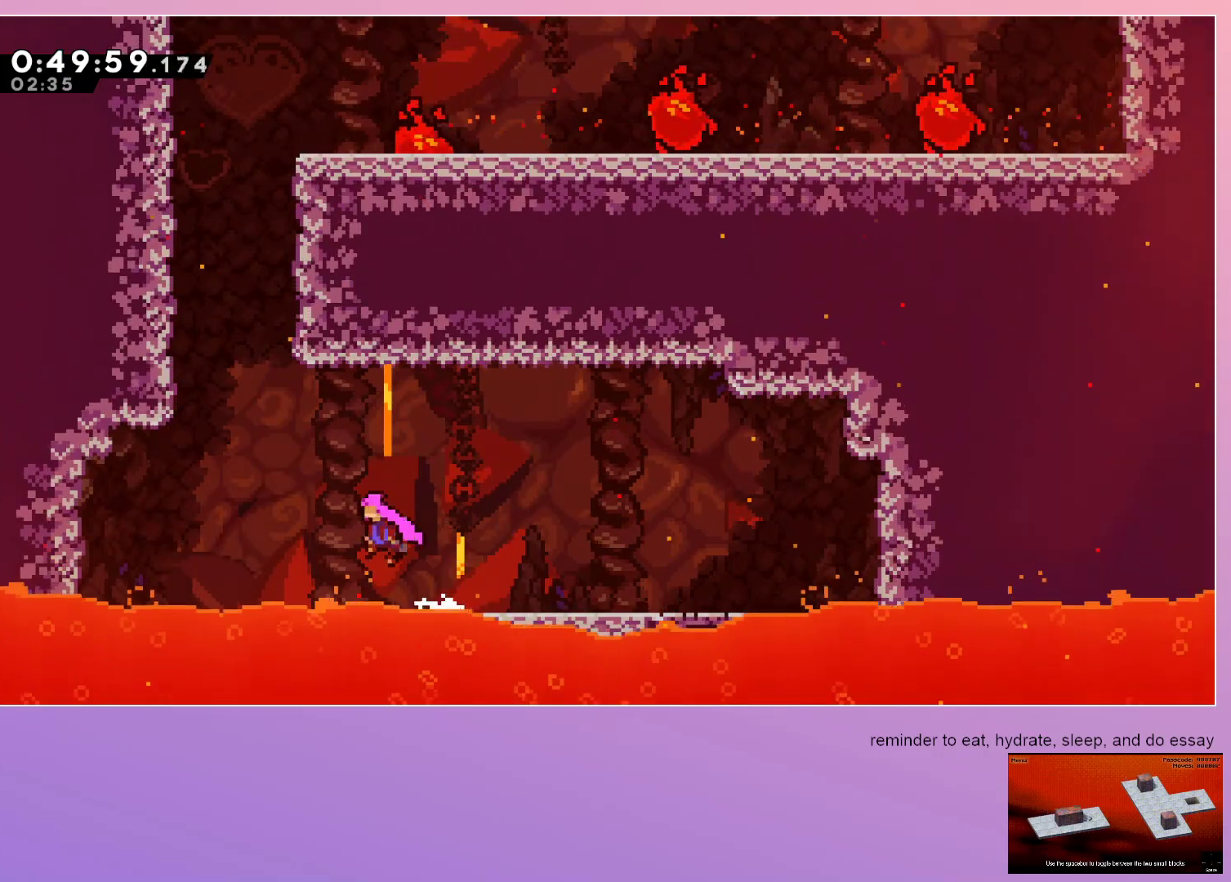
Gameplay with keyboard; each line is a JSON object with the keys held at the frame after it. "events" lists presses ("down") and releases ("up") of "dash", "down", "grab", "jump", "left", "menu", "right" and "up" between this image and that frame as [ms after this image, input, new state], when the widget could be followed in between. No other keys are recorded. Mouse input is not recorded. Key names are as the overlay labels them; some are game actions (e.g. jump) rather than physical keys.
{"keys": ["dash"], "events": [[283, "dash", "down"], [283, "left", "up"], [283, "up", "down"], [333, "jump", "up"], [483, "up", "up"]]}
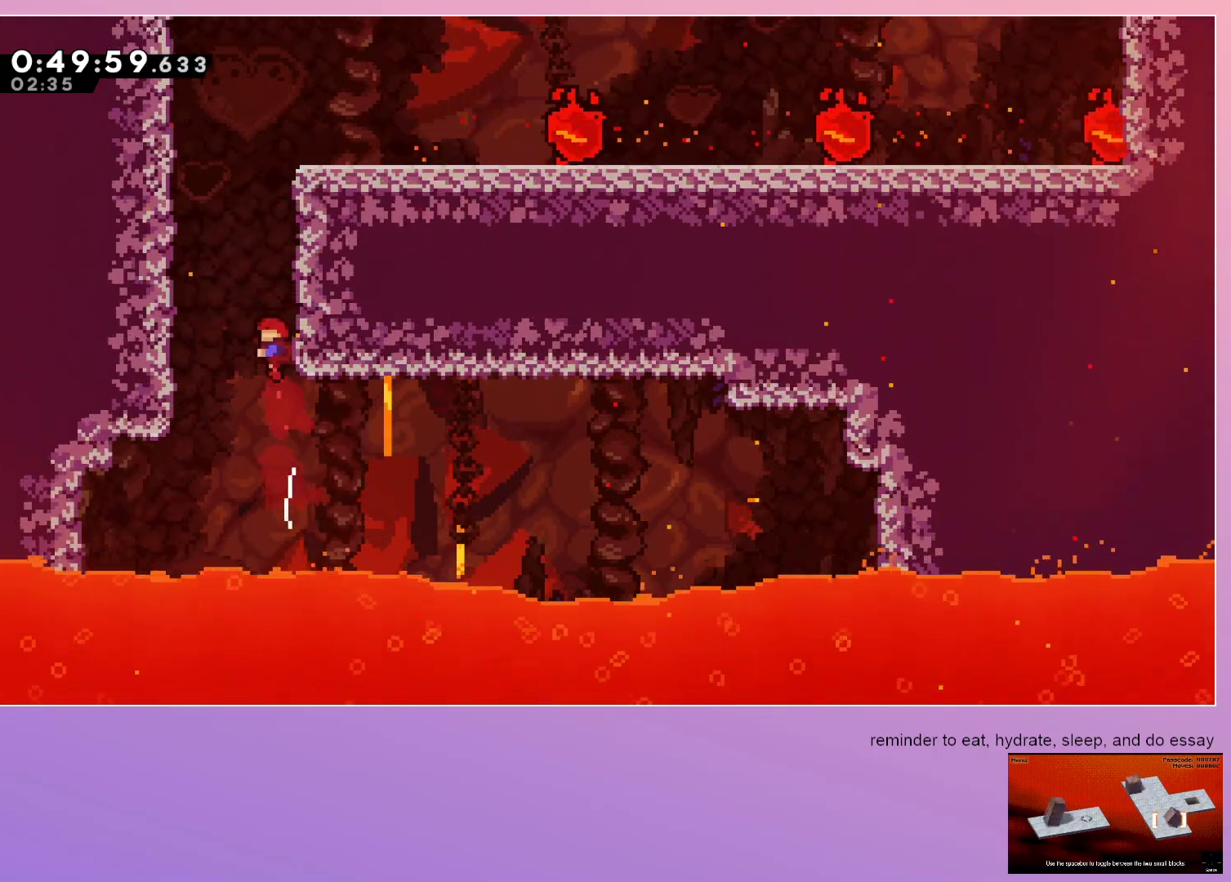
{"keys": ["right"], "events": [[33, "left", "down"], [67, "jump", "down"], [117, "dash", "up"], [167, "left", "up"], [233, "right", "down"], [417, "jump", "up"]]}
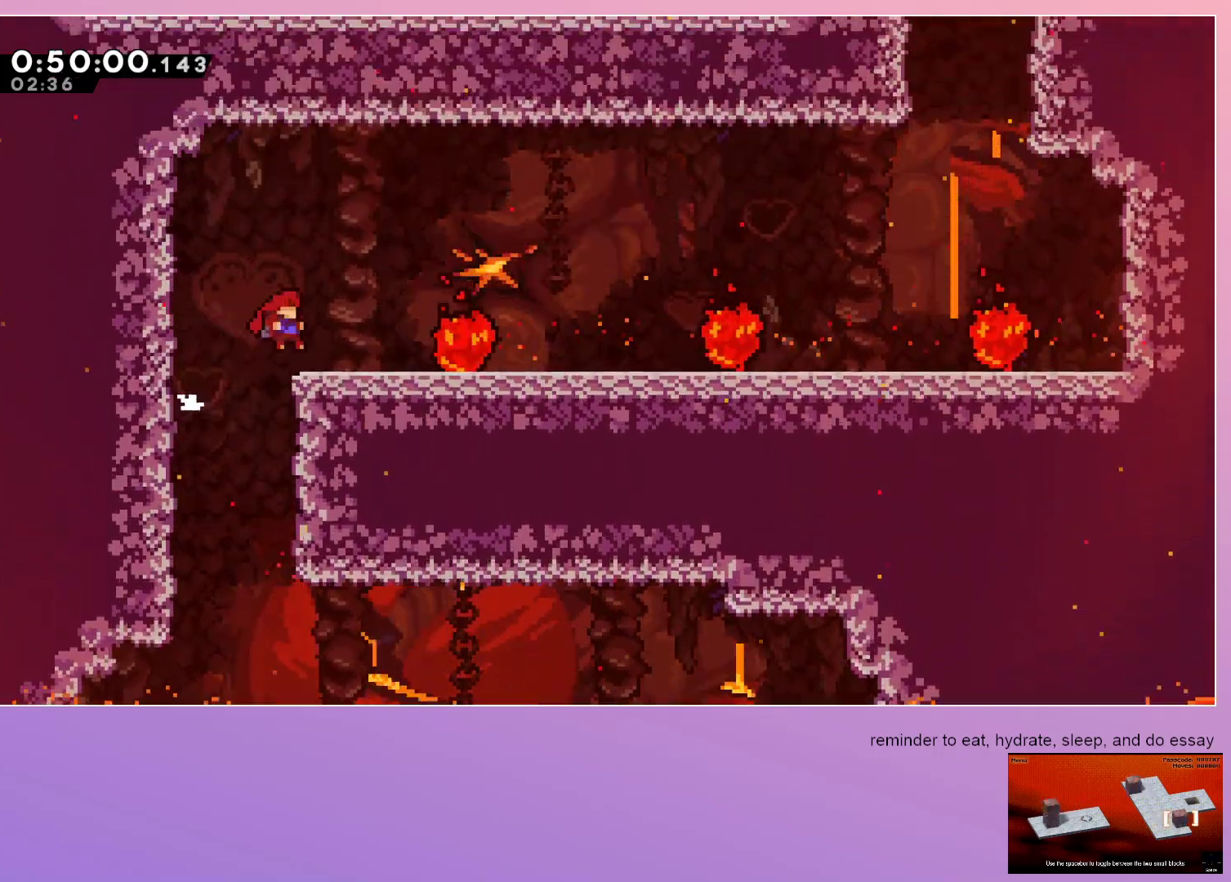
{"keys": ["right"], "events": [[33, "right", "up"], [133, "jump", "down"], [133, "right", "down"], [233, "jump", "up"]]}
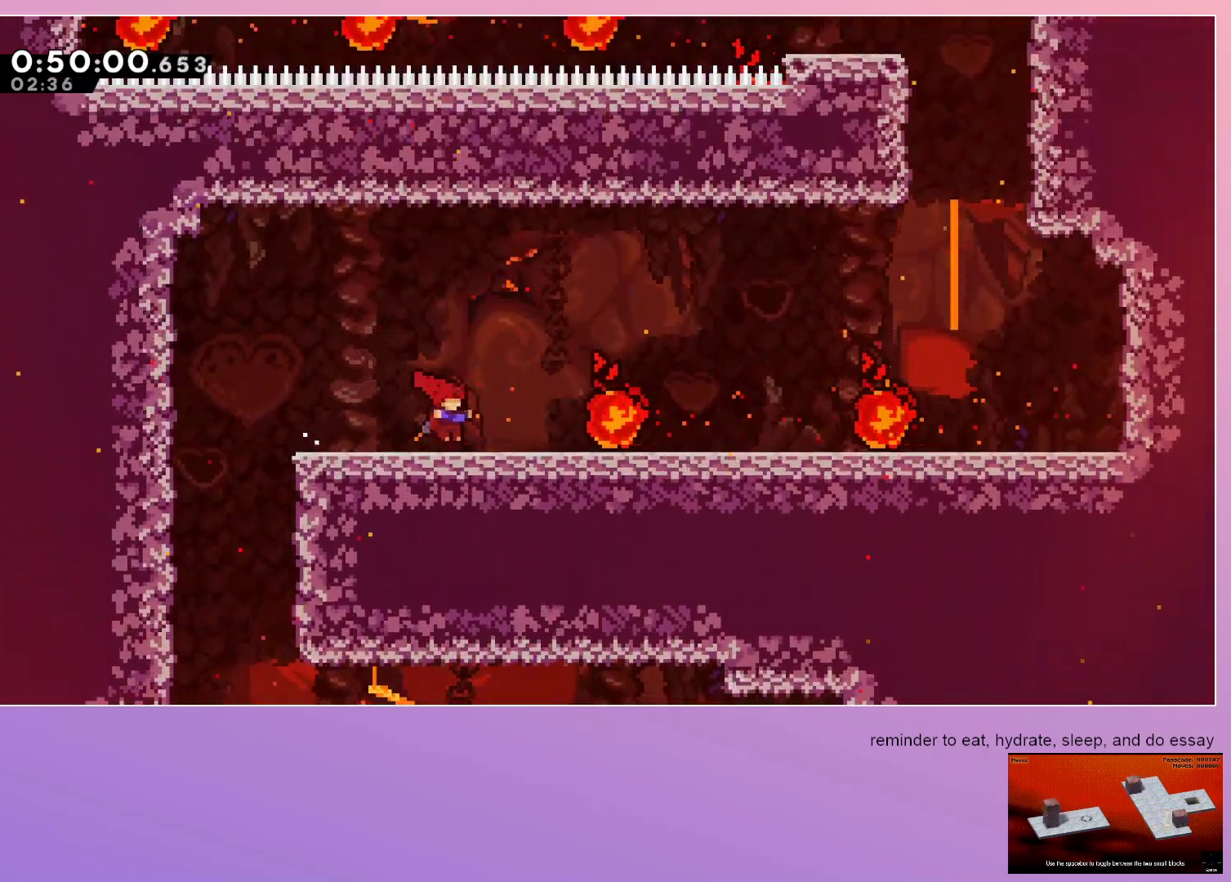
{"keys": ["jump", "right"], "events": [[67, "jump", "down"], [217, "jump", "up"], [483, "jump", "down"]]}
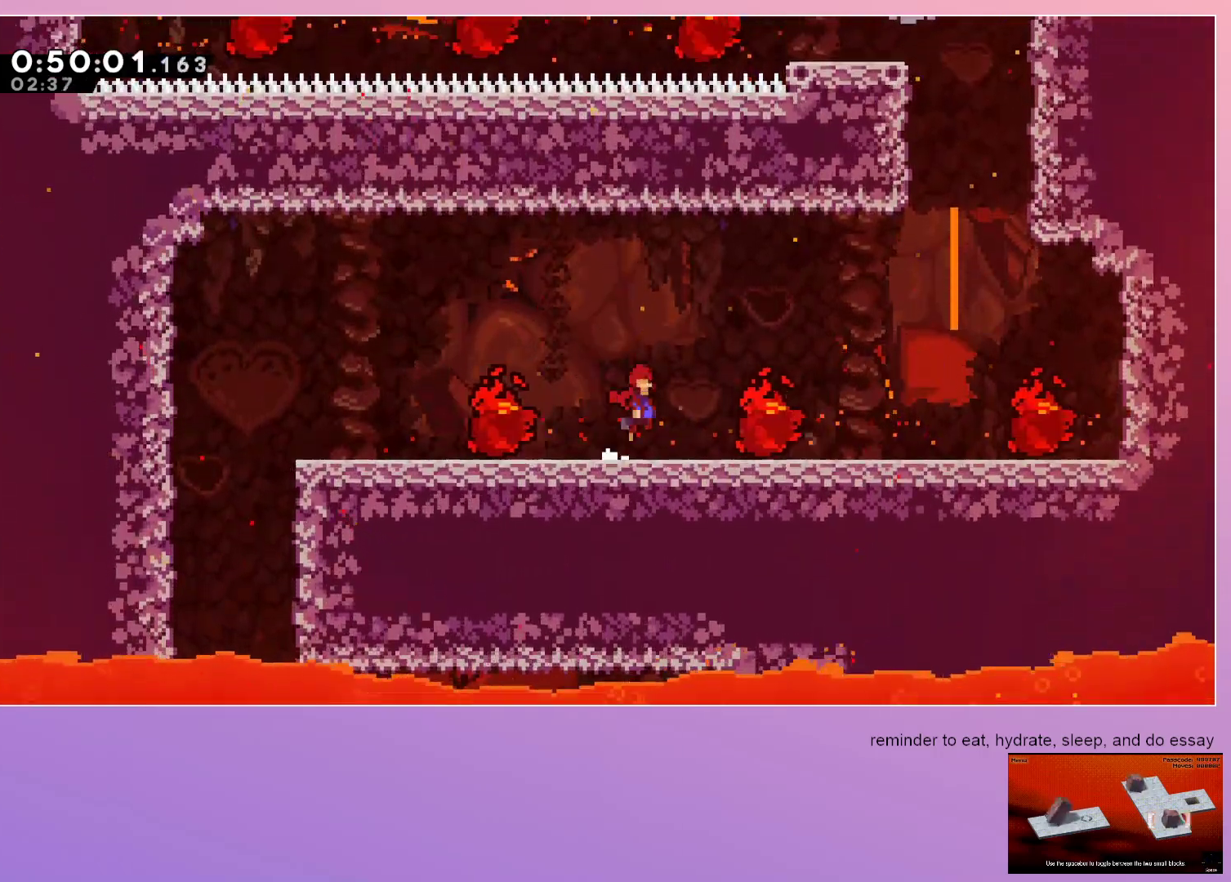
{"keys": ["jump", "right"], "events": [[117, "jump", "up"], [450, "jump", "down"]]}
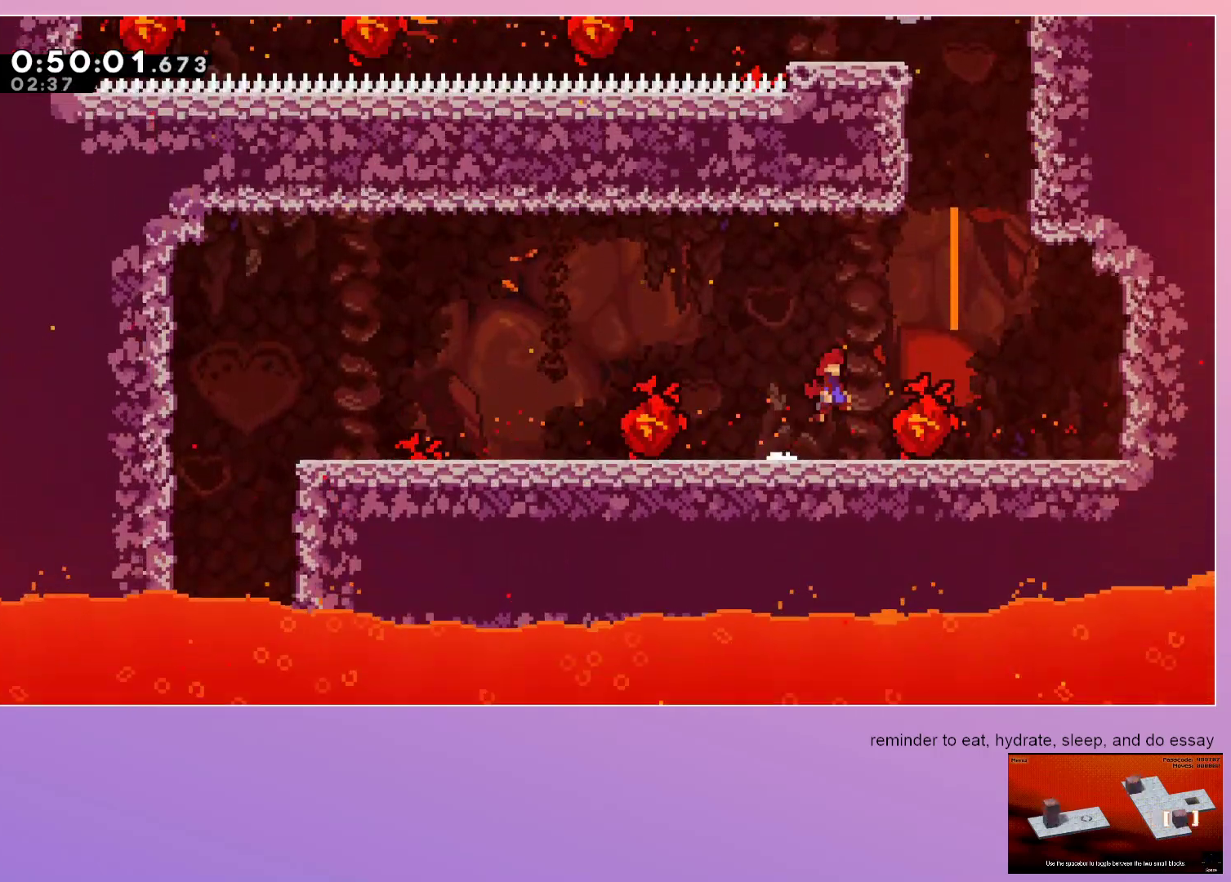
{"keys": ["grab", "jump", "right"], "events": [[83, "jump", "up"], [417, "grab", "down"], [417, "jump", "down"]]}
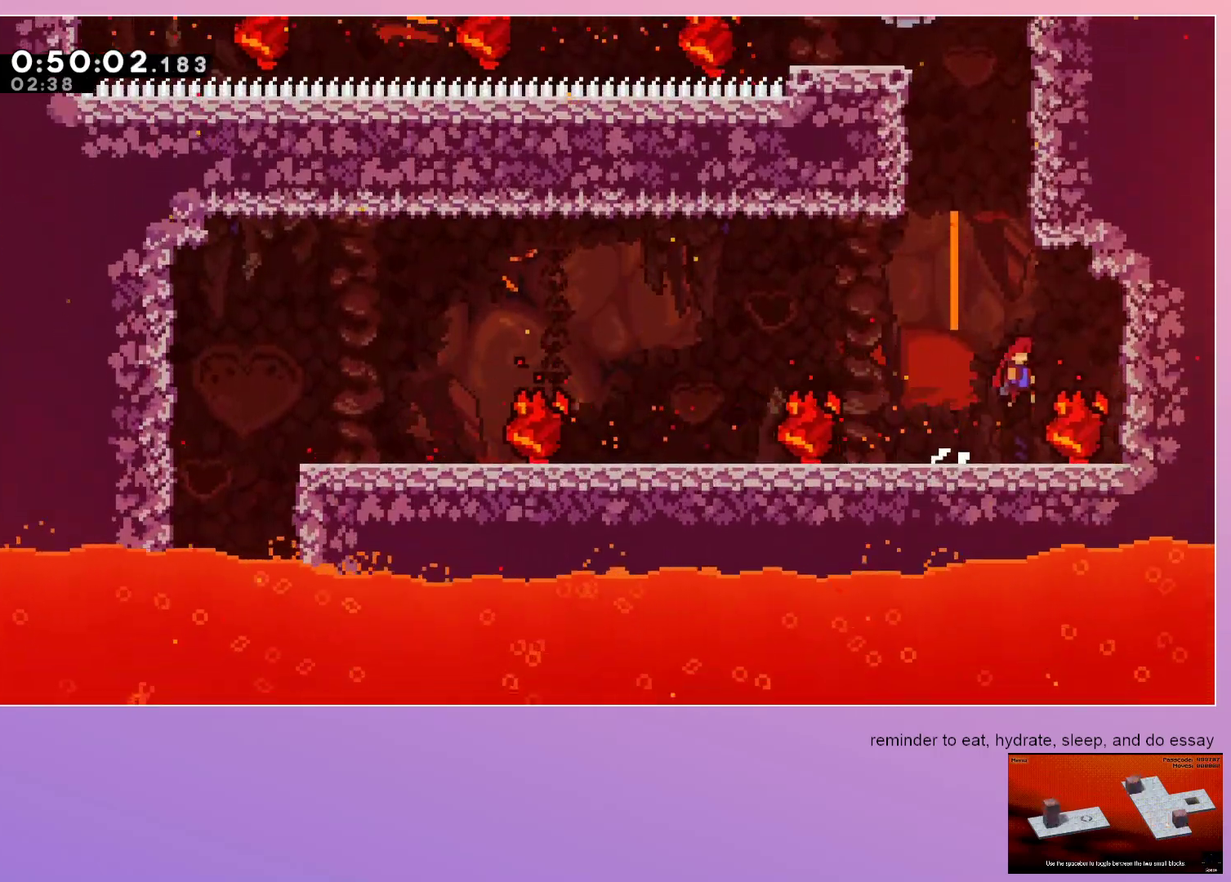
{"keys": ["grab", "jump", "right"], "events": [[200, "jump", "up"], [283, "left", "down"], [283, "right", "up"], [333, "jump", "down"], [483, "left", "up"], [483, "right", "down"]]}
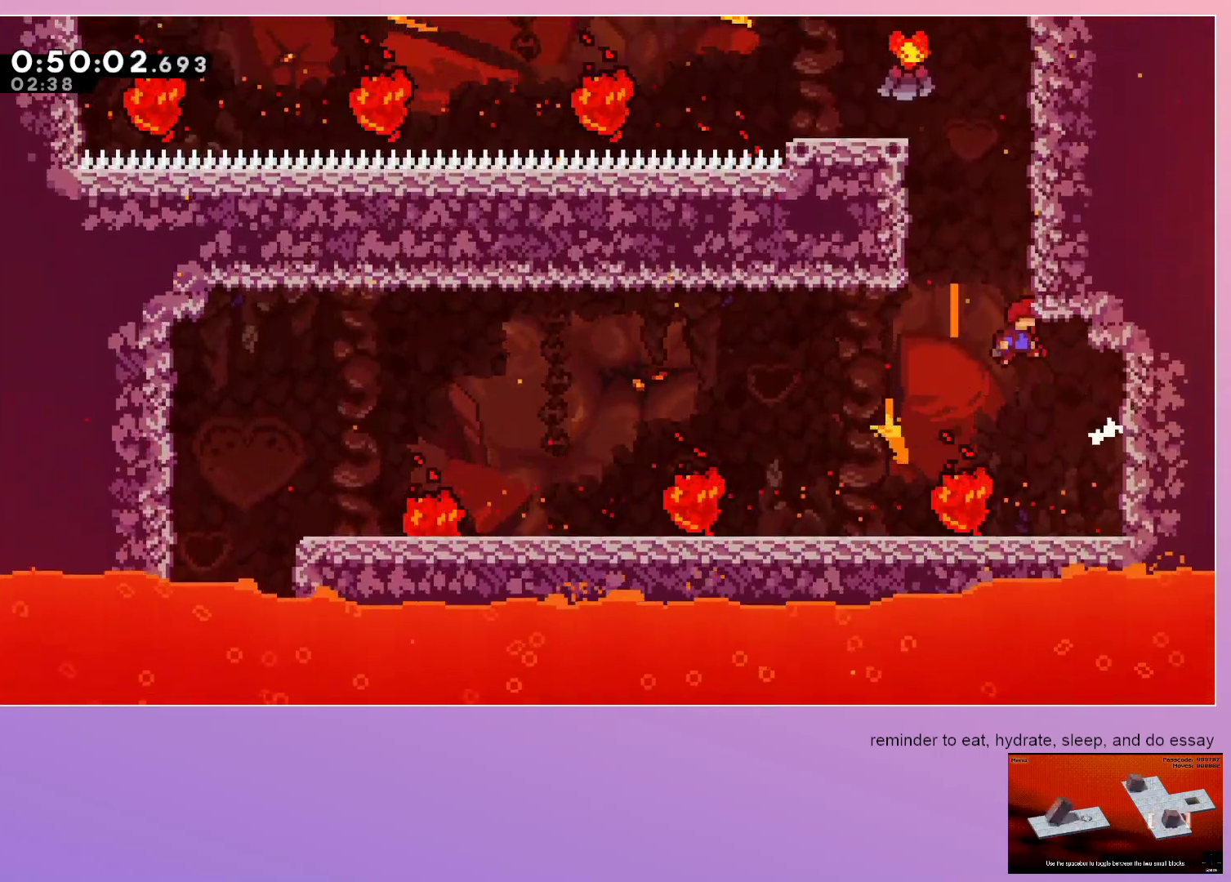
{"keys": ["grab", "jump", "left"], "events": [[500, "left", "down"], [500, "right", "up"]]}
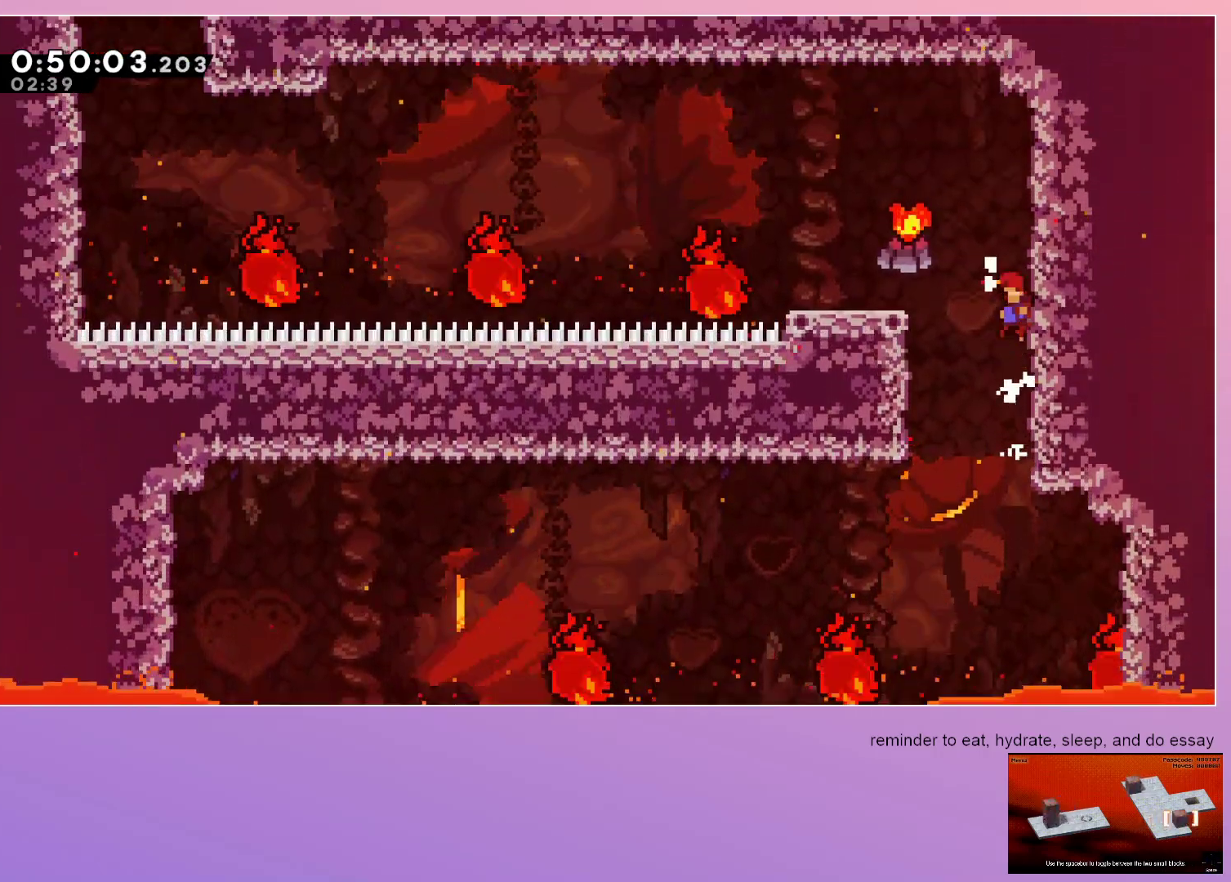
{"keys": ["left"], "events": [[50, "grab", "up"], [233, "jump", "up"]]}
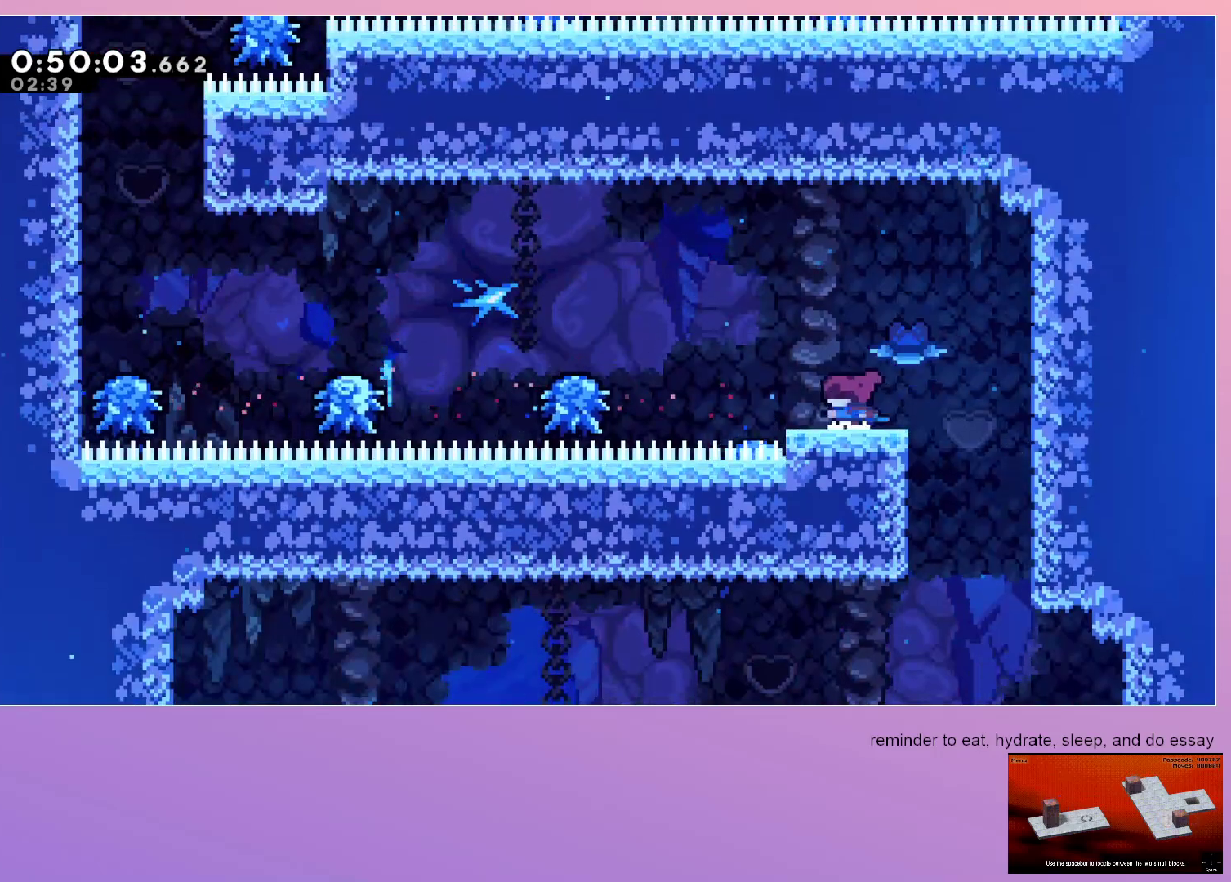
{"keys": ["left"], "events": [[117, "jump", "down"], [350, "jump", "up"]]}
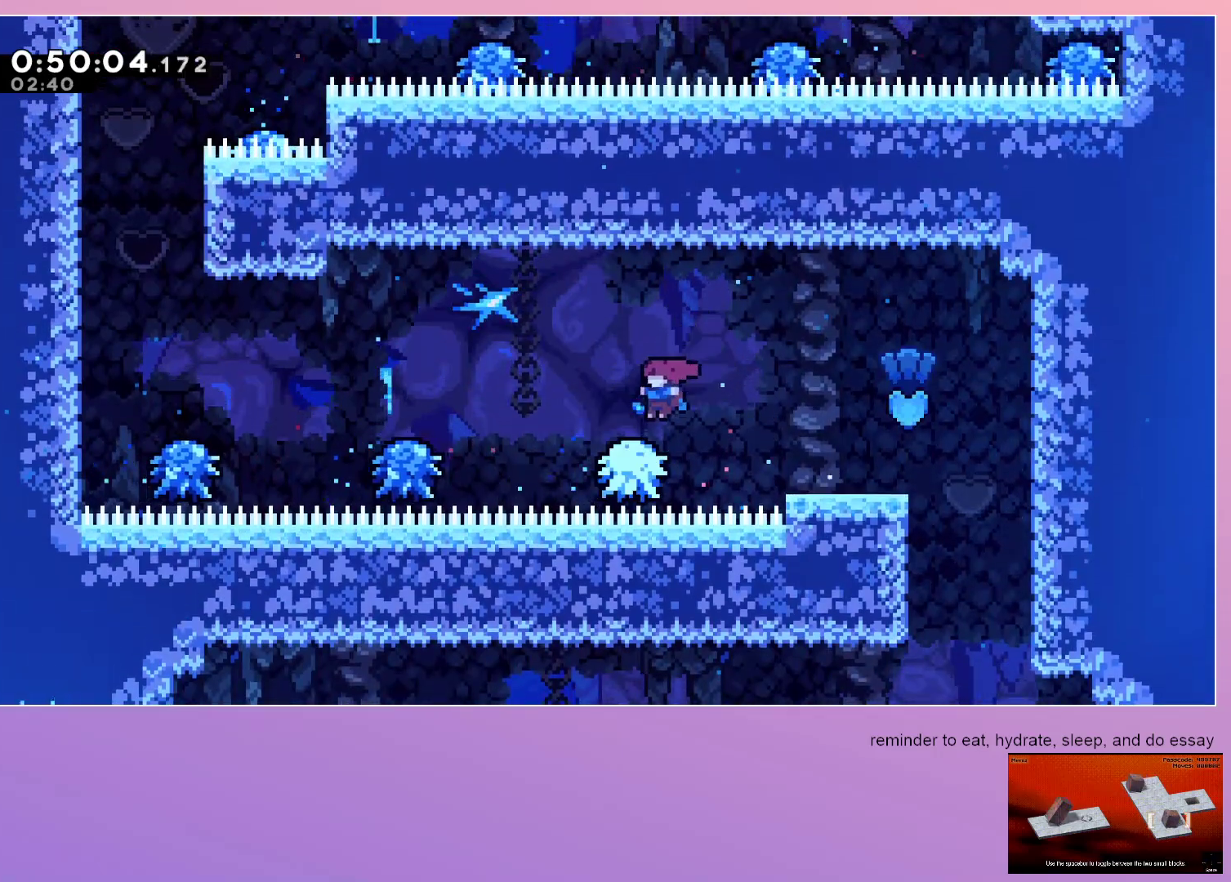
{"keys": ["left"], "events": [[117, "jump", "down"], [217, "jump", "up"]]}
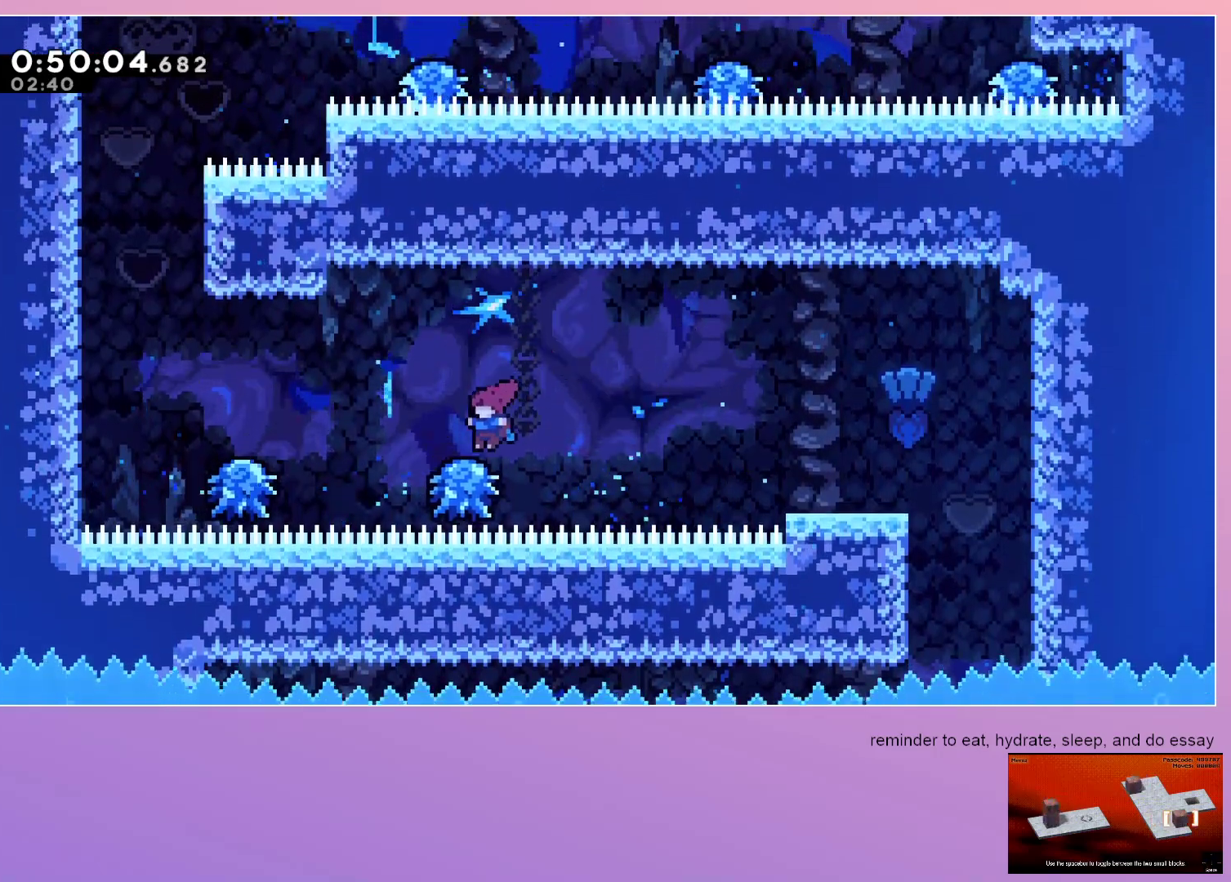
{"keys": ["grab", "left"], "events": [[100, "jump", "down"], [200, "jump", "up"], [417, "grab", "down"]]}
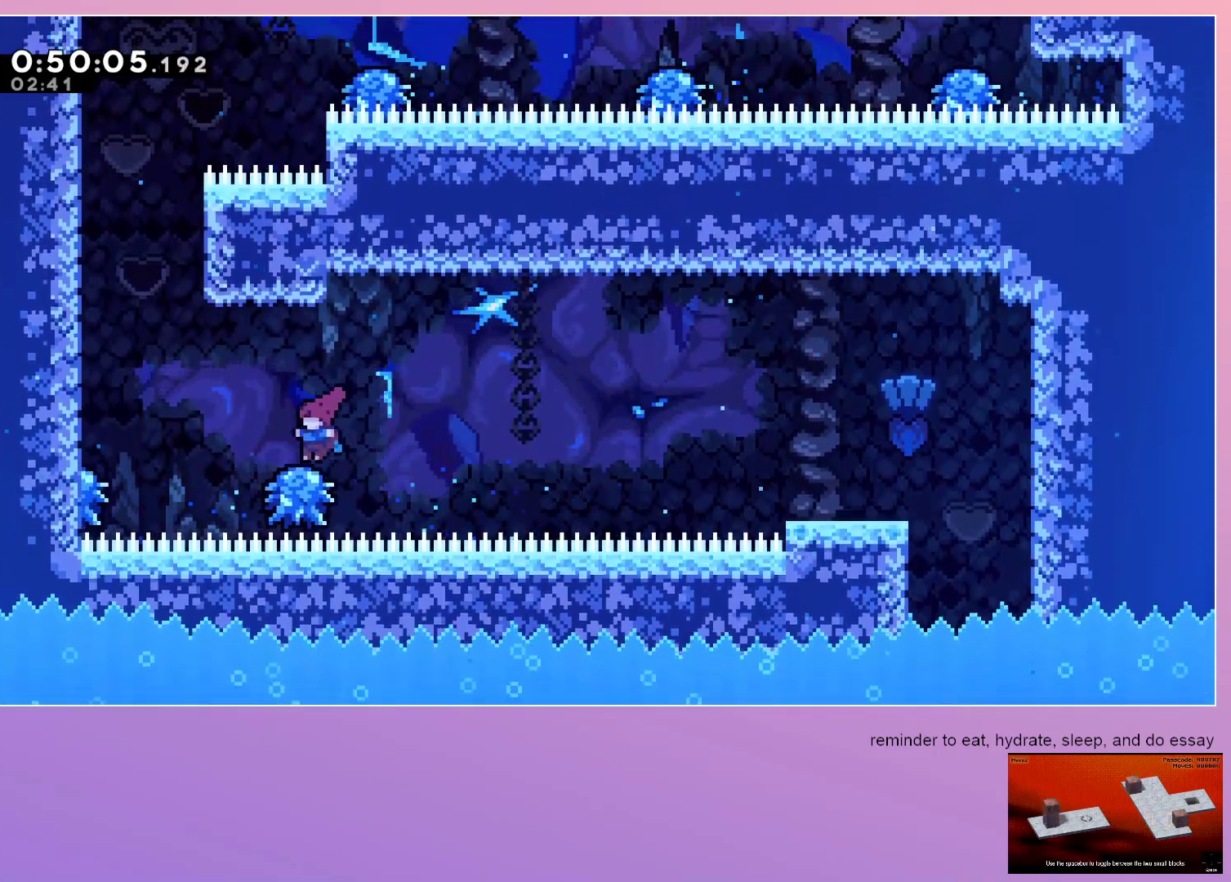
{"keys": ["grab", "jump", "left"], "events": [[17, "jump", "down"]]}
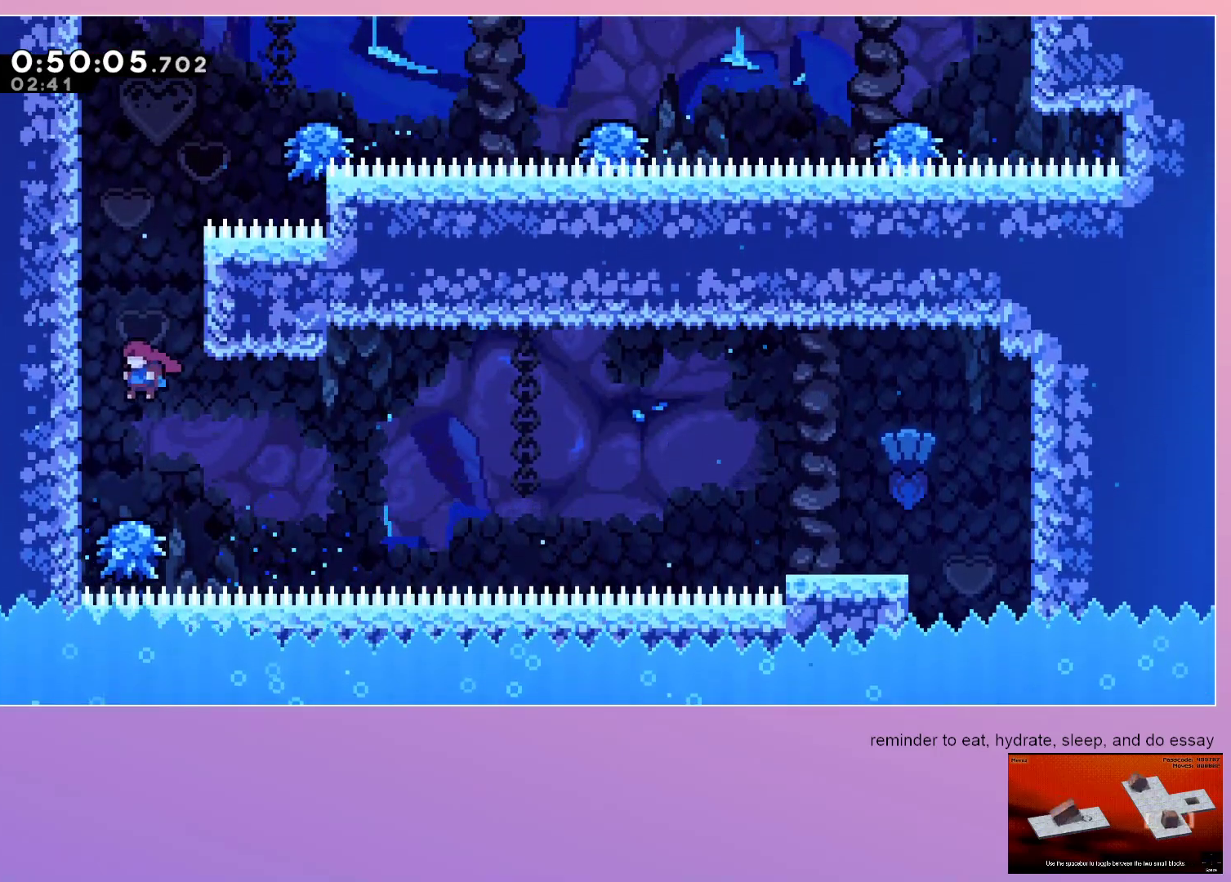
{"keys": ["grab", "jump", "left"], "events": []}
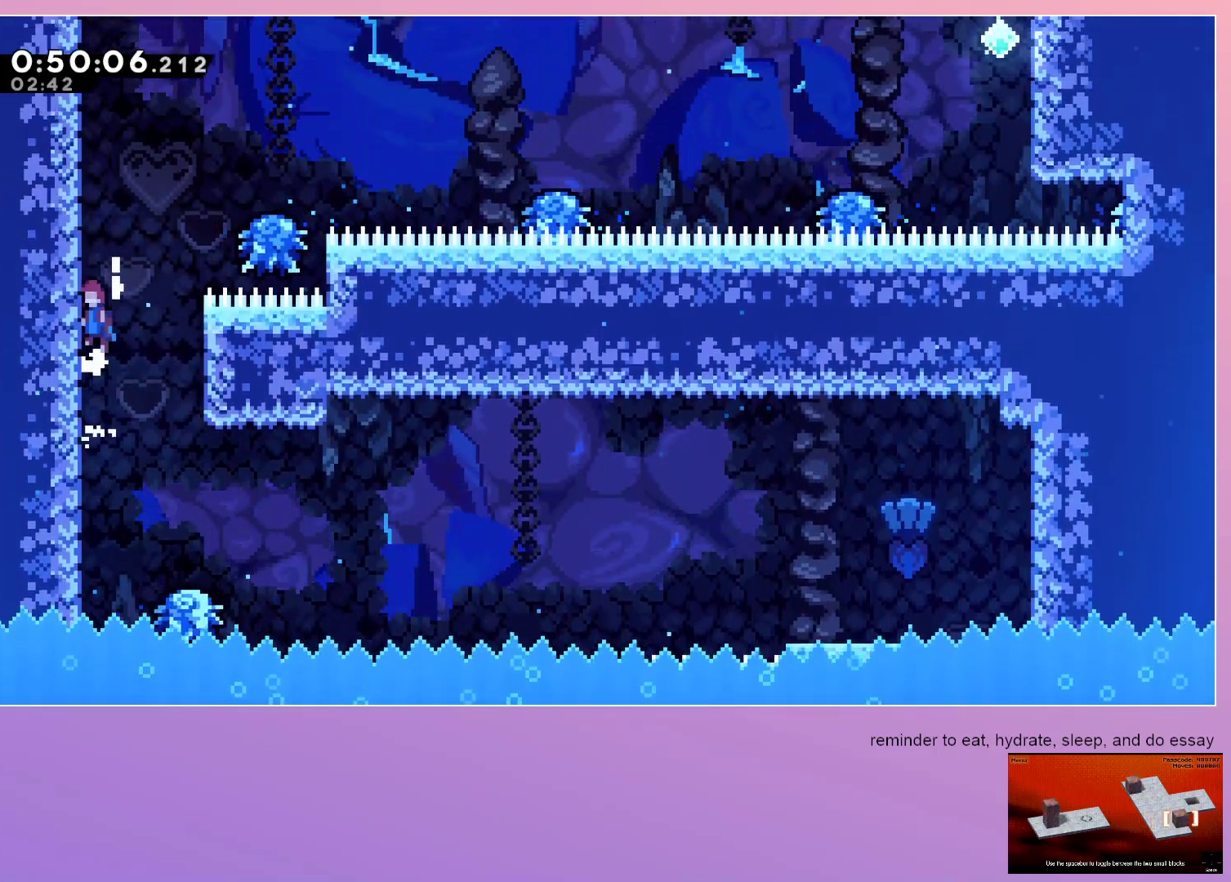
{"keys": ["jump", "right"], "events": [[50, "grab", "up"], [83, "left", "up"], [83, "right", "down"], [283, "jump", "up"], [433, "jump", "down"]]}
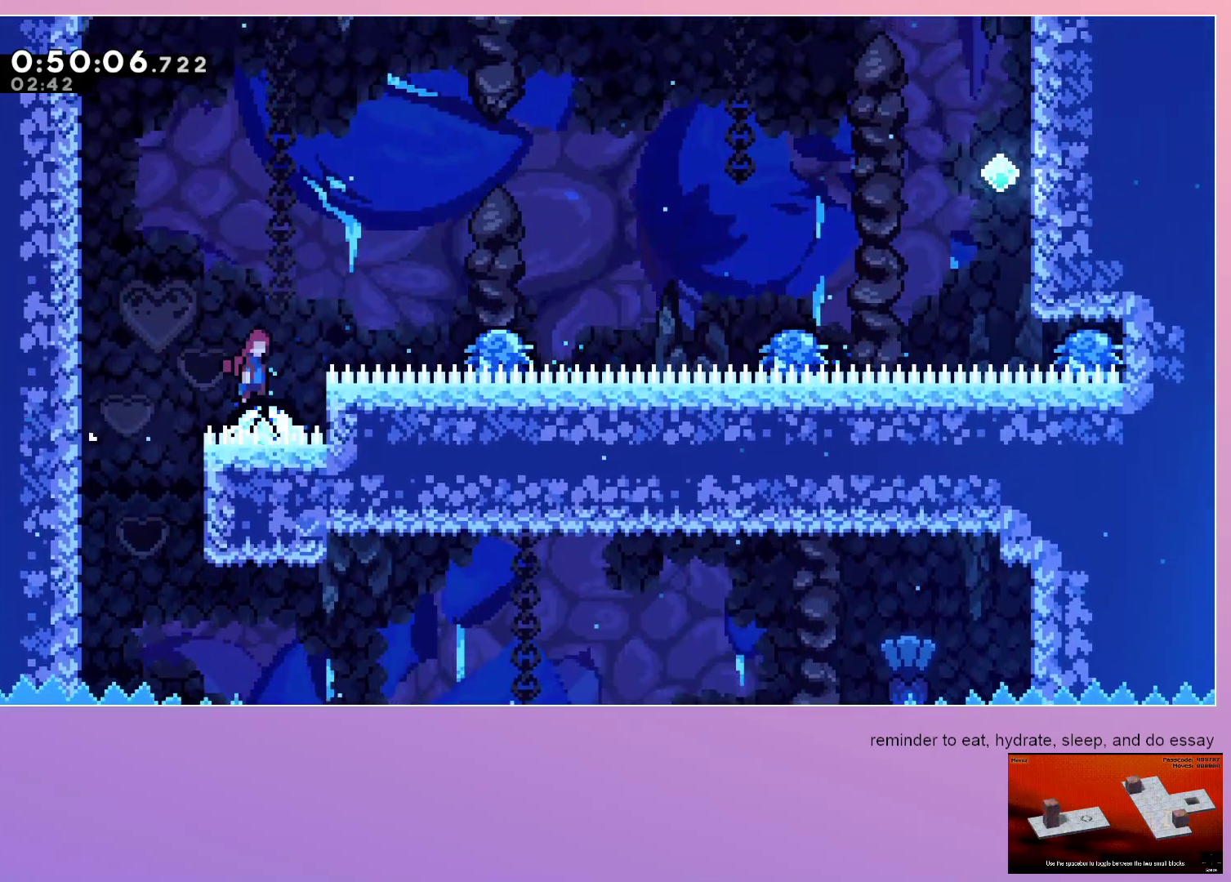
{"keys": ["right"], "events": [[383, "jump", "up"]]}
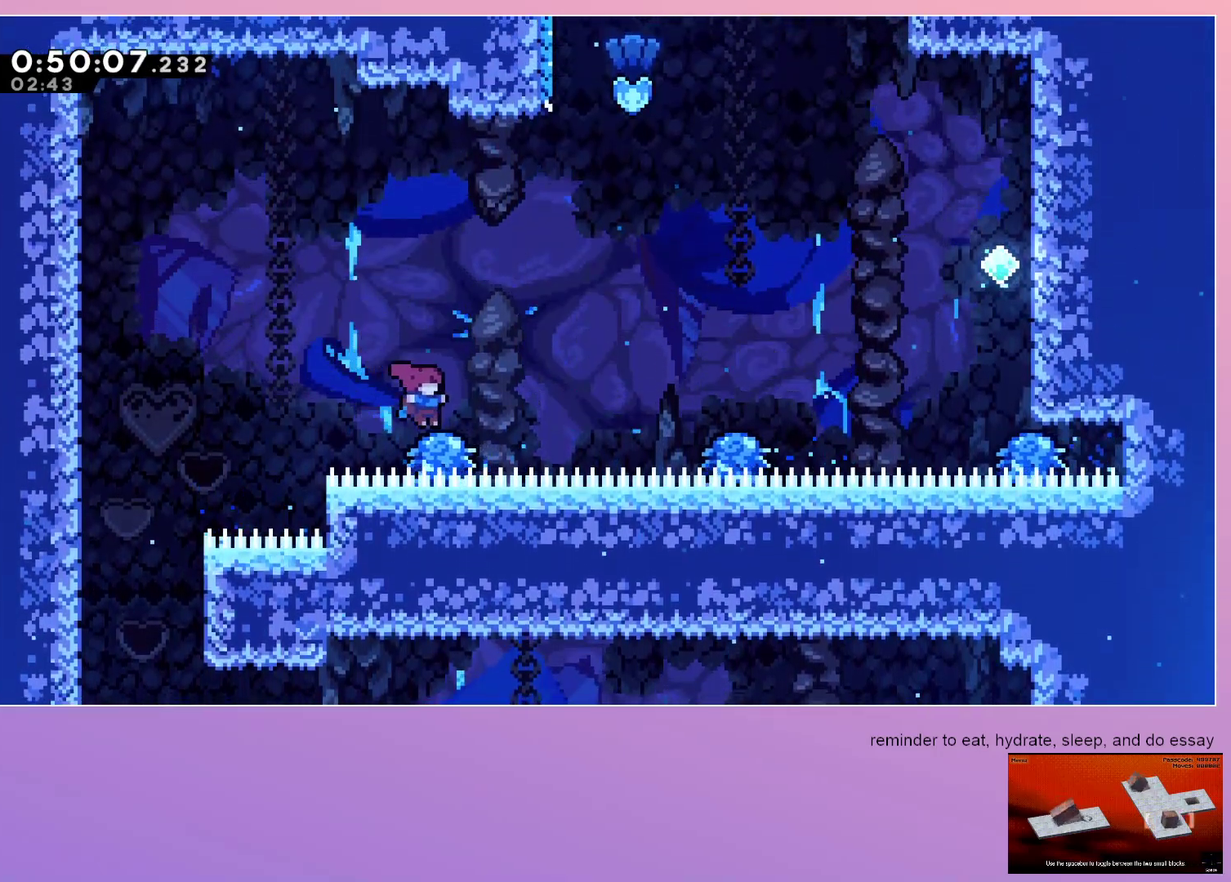
{"keys": ["dash", "jump", "right", "up"], "events": [[33, "jump", "down"], [500, "dash", "down"], [500, "up", "down"]]}
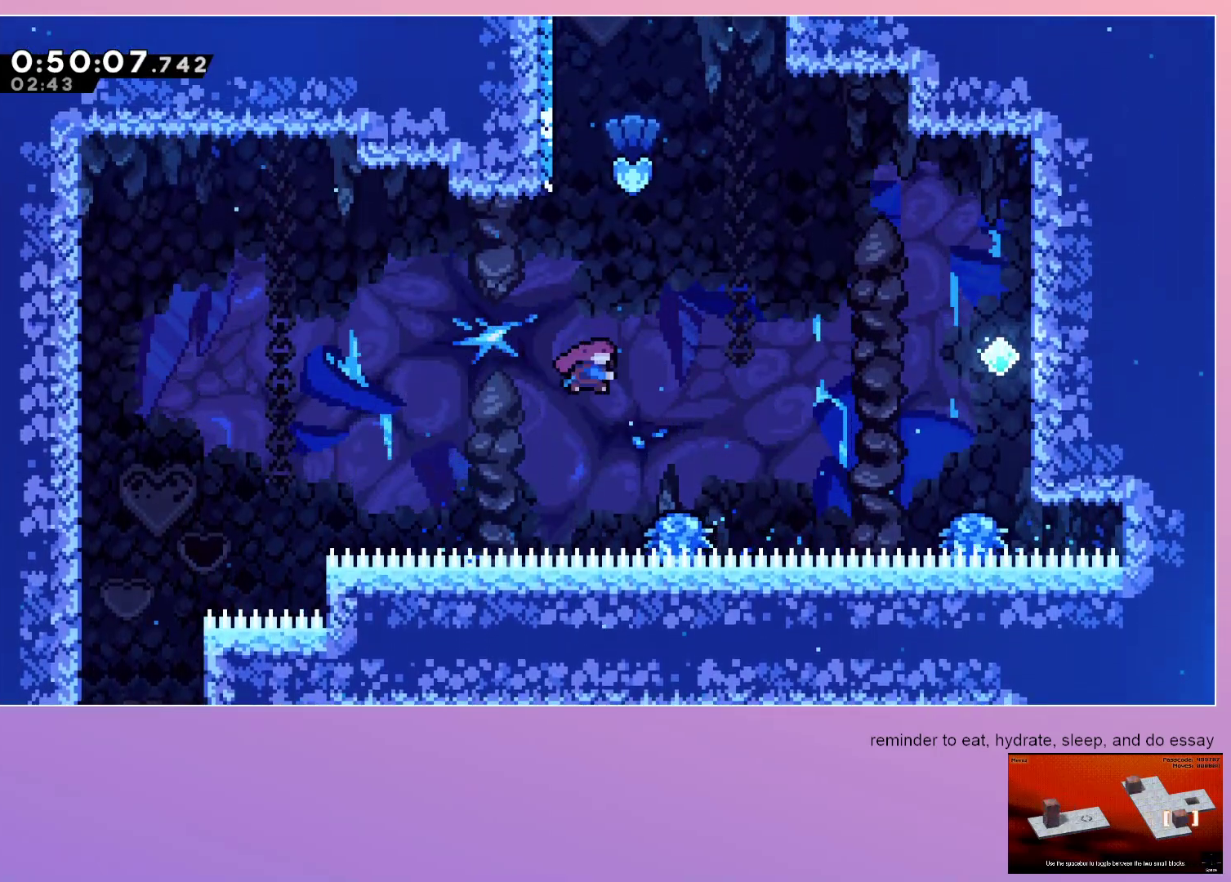
{"keys": ["grab", "jump", "left", "up"], "events": [[50, "right", "up"], [233, "dash", "up"], [233, "grab", "down"], [283, "left", "down"]]}
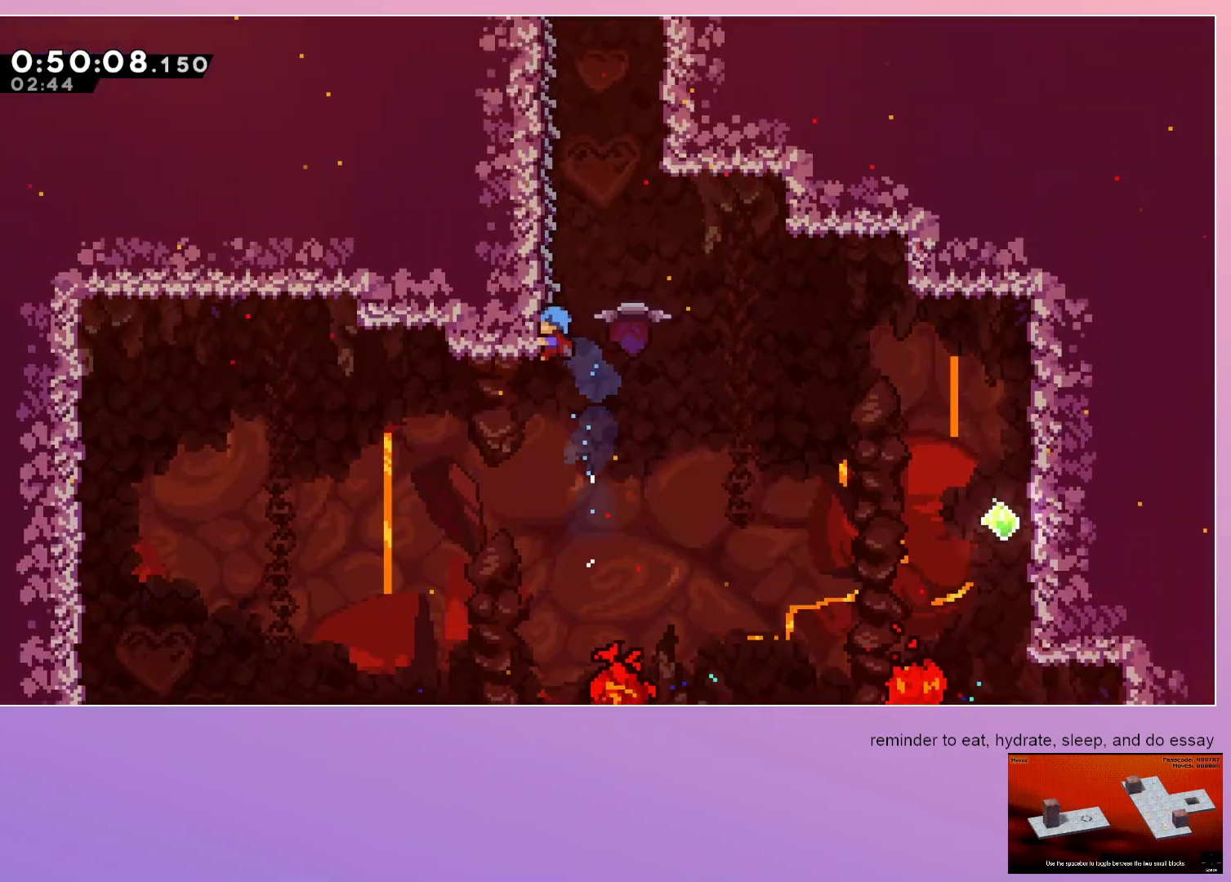
{"keys": ["grab", "left"], "events": [[67, "jump", "up"], [350, "up", "up"]]}
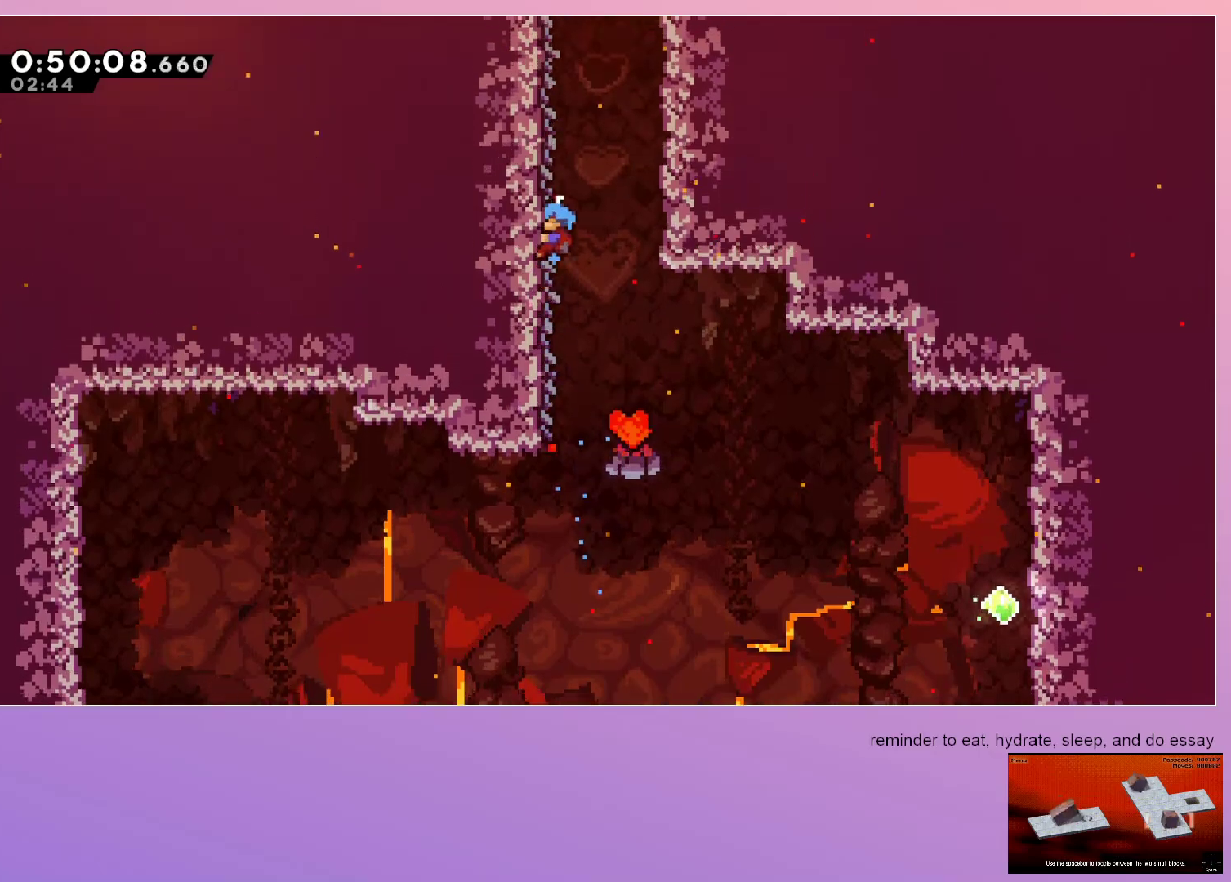
{"keys": ["grab", "left"], "events": []}
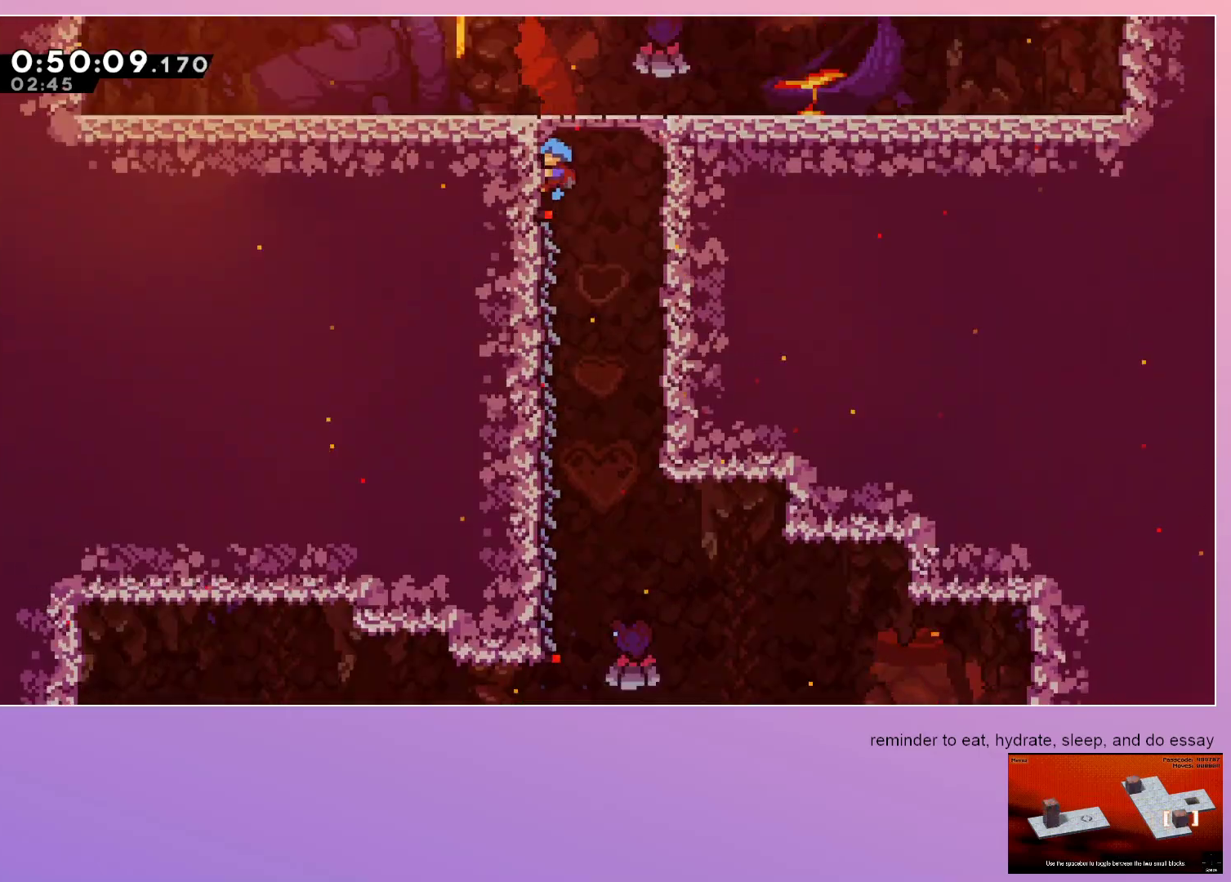
{"keys": ["grab", "left"], "events": []}
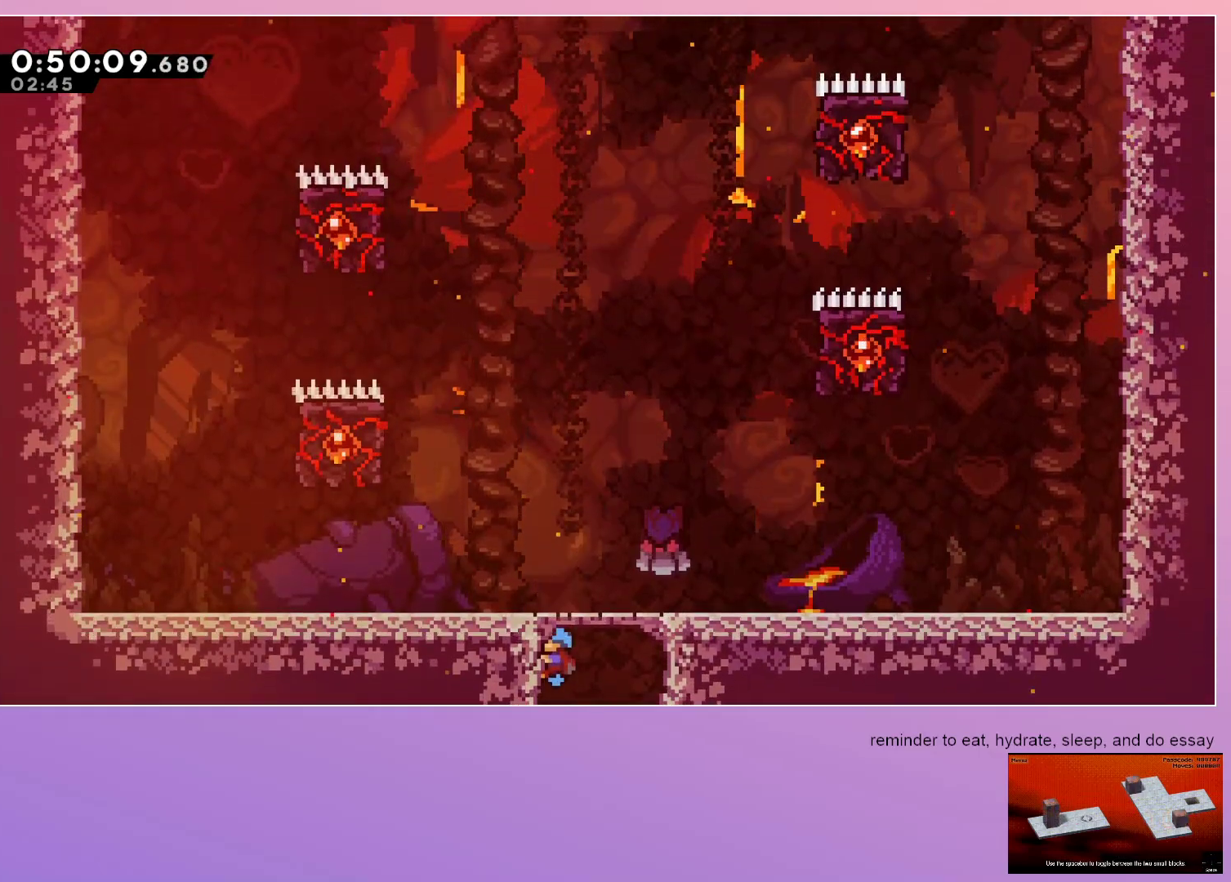
{"keys": ["grab", "jump", "left"], "events": [[117, "jump", "down"]]}
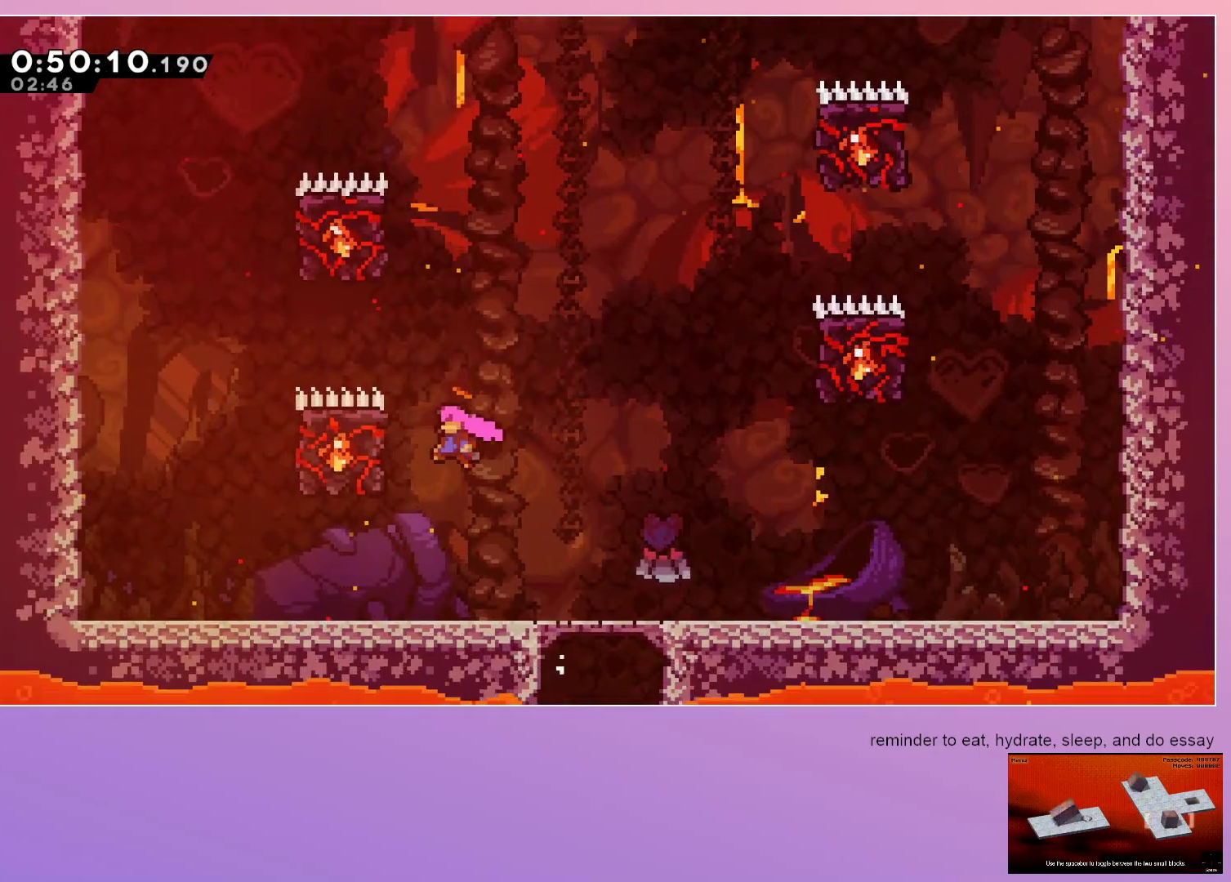
{"keys": ["dash", "up"], "events": [[167, "left", "up"], [367, "up", "down"], [417, "dash", "down"], [417, "grab", "up"], [450, "jump", "up"]]}
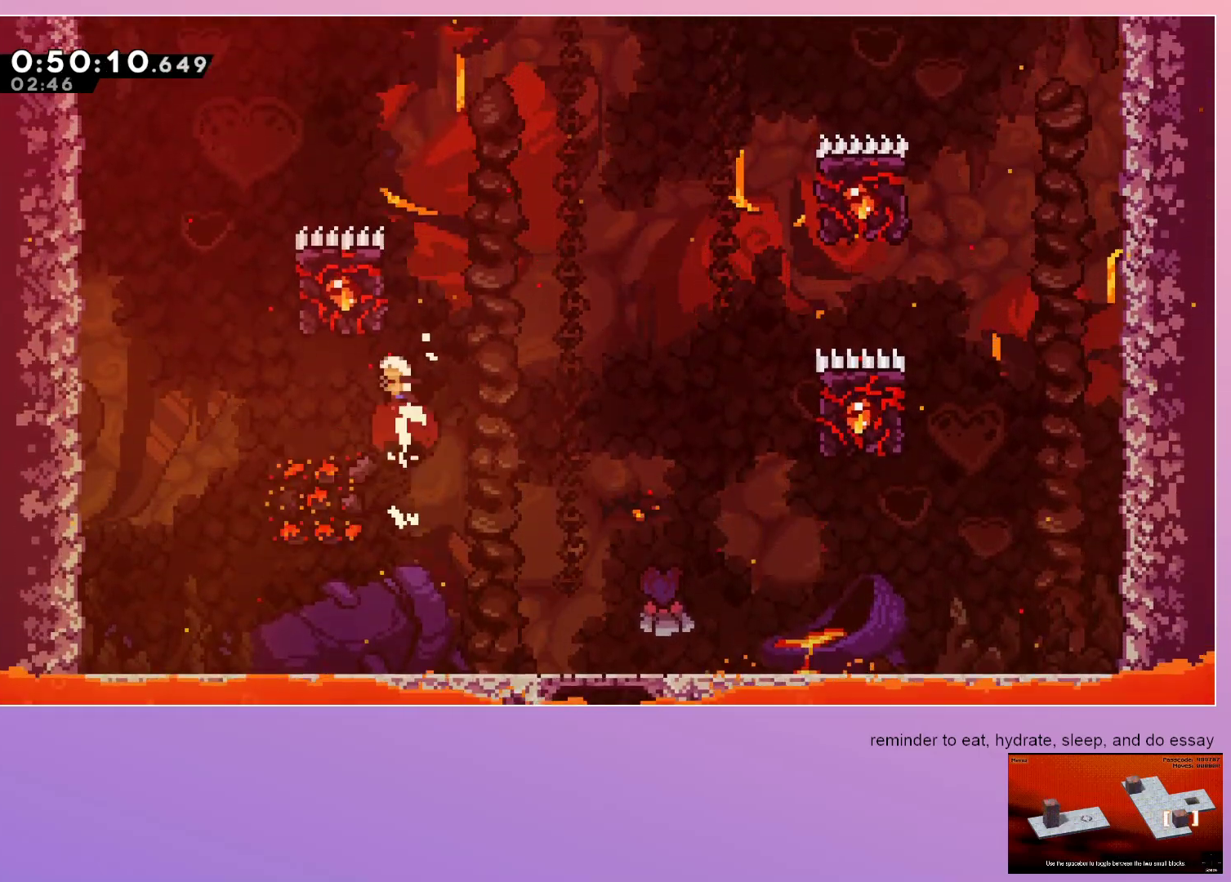
{"keys": ["dash", "jump", "up"], "events": [[150, "dash", "up"], [183, "jump", "down"], [183, "right", "down"], [417, "right", "up"], [467, "dash", "down"]]}
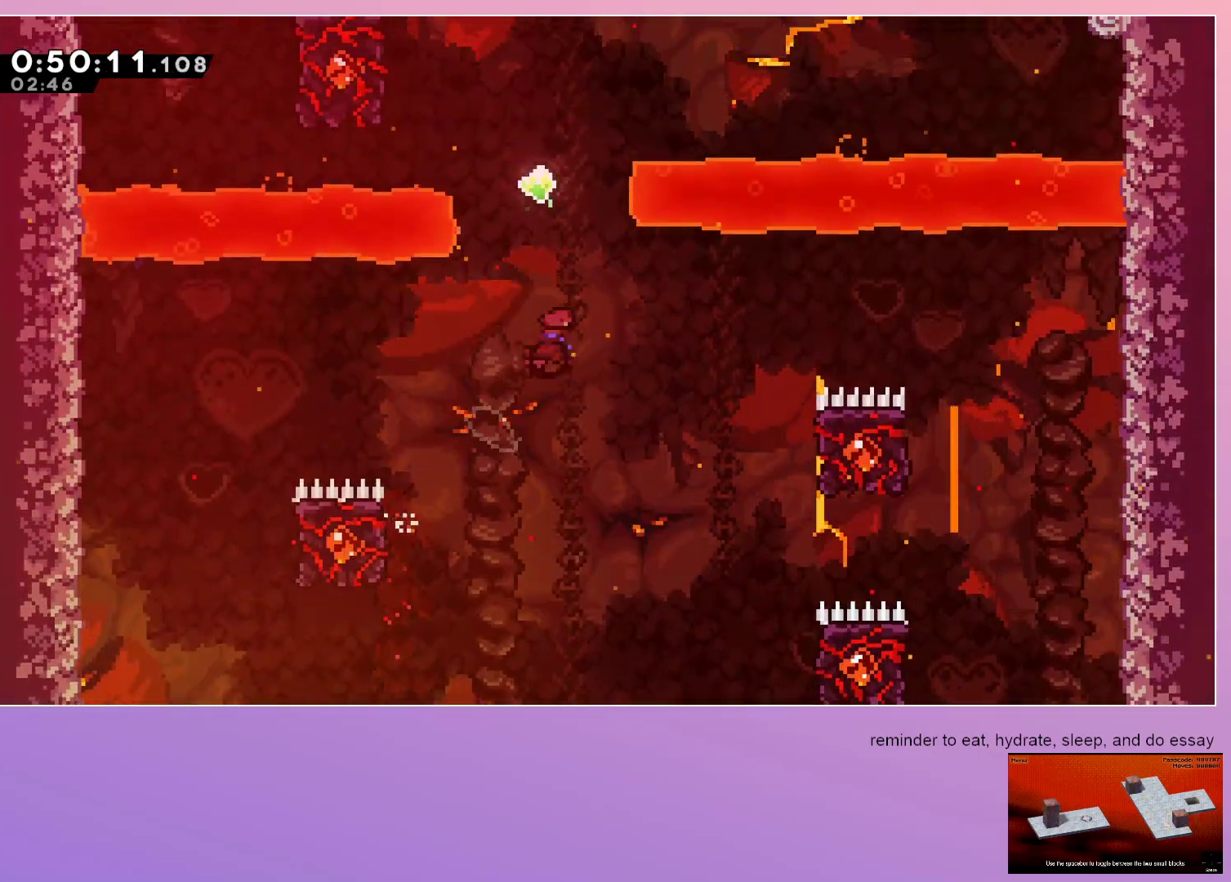
{"keys": ["grab", "left", "up"], "events": [[100, "dash", "up"], [150, "left", "down"], [200, "dash", "down"], [350, "dash", "up"], [350, "grab", "down"], [350, "jump", "up"]]}
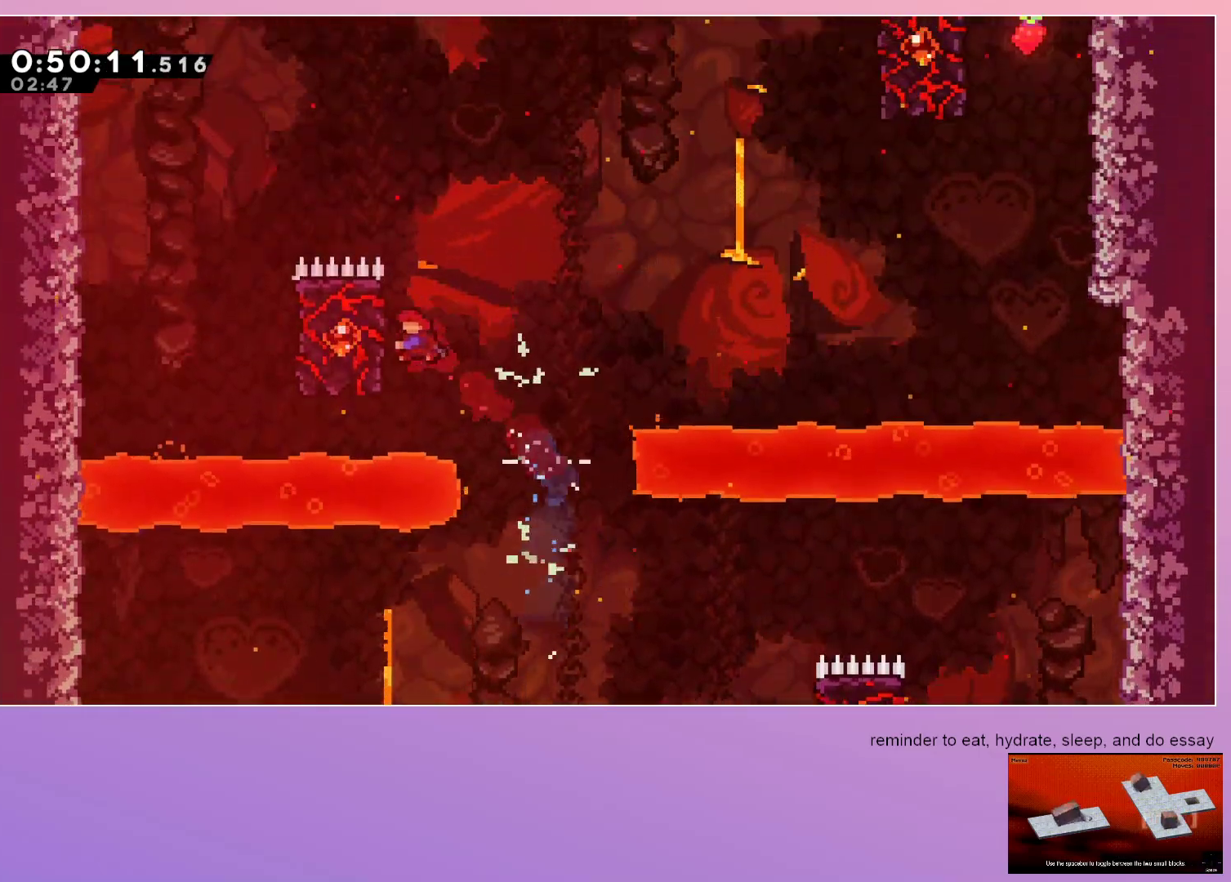
{"keys": ["grab", "right"], "events": [[317, "left", "up"], [317, "right", "down"], [317, "up", "up"]]}
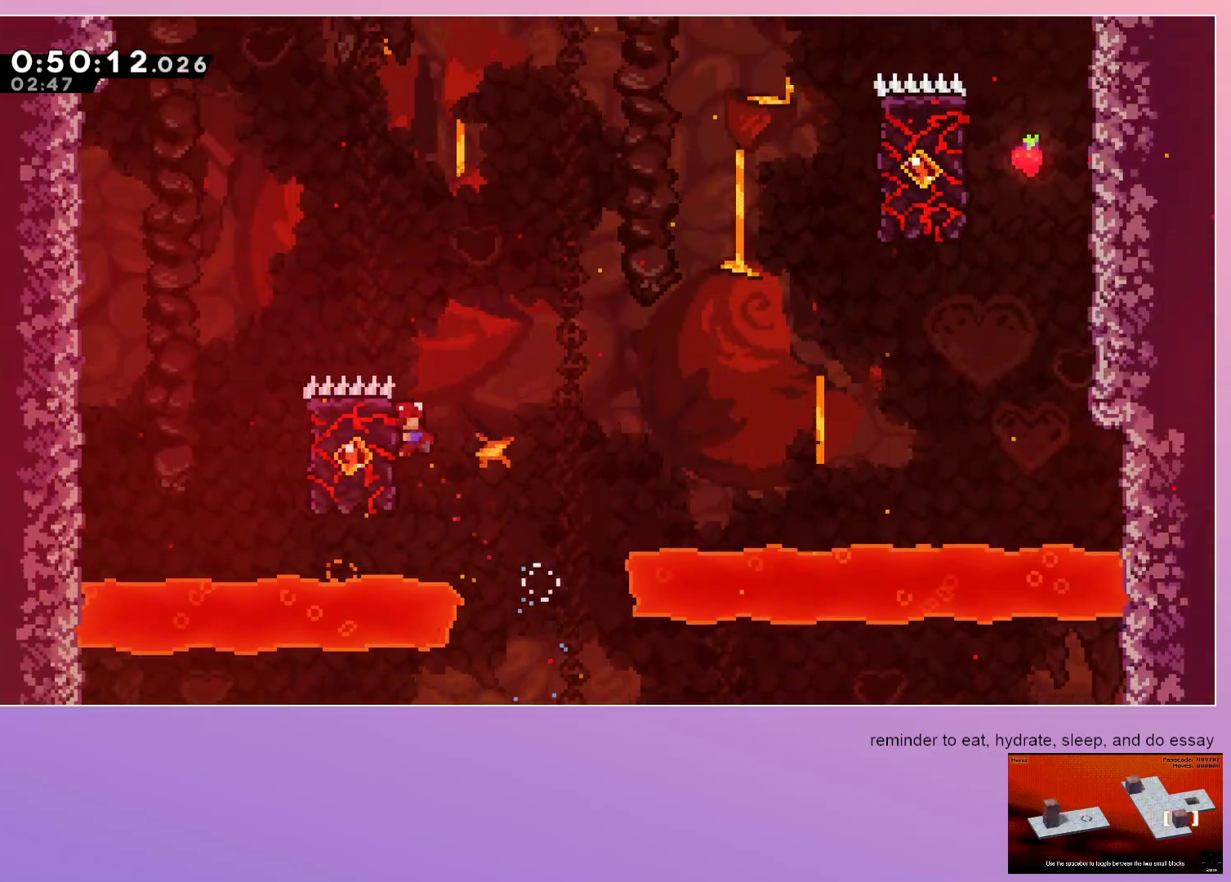
{"keys": ["jump", "right"], "events": [[200, "jump", "down"], [467, "grab", "up"]]}
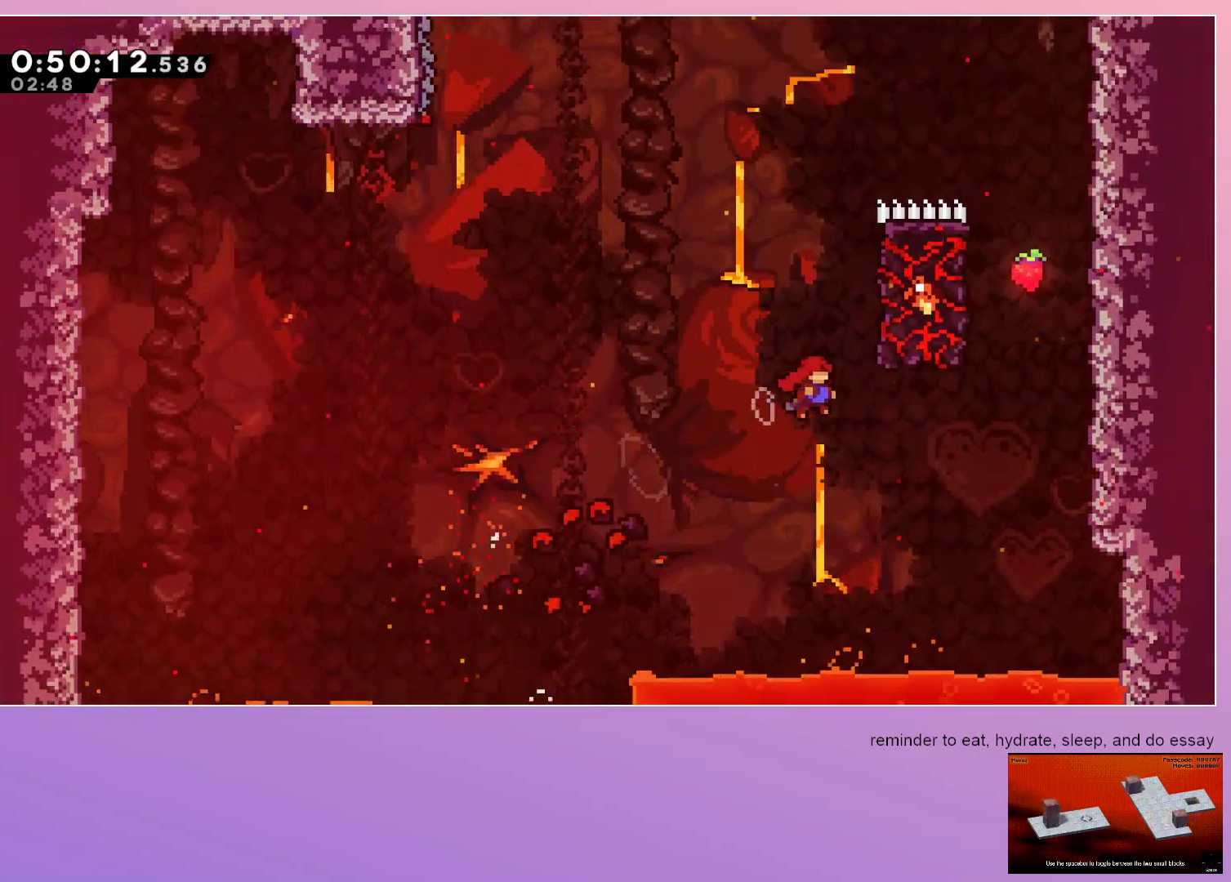
{"keys": ["jump", "left"], "events": [[250, "up", "down"], [483, "left", "down"], [483, "right", "up"], [483, "up", "up"]]}
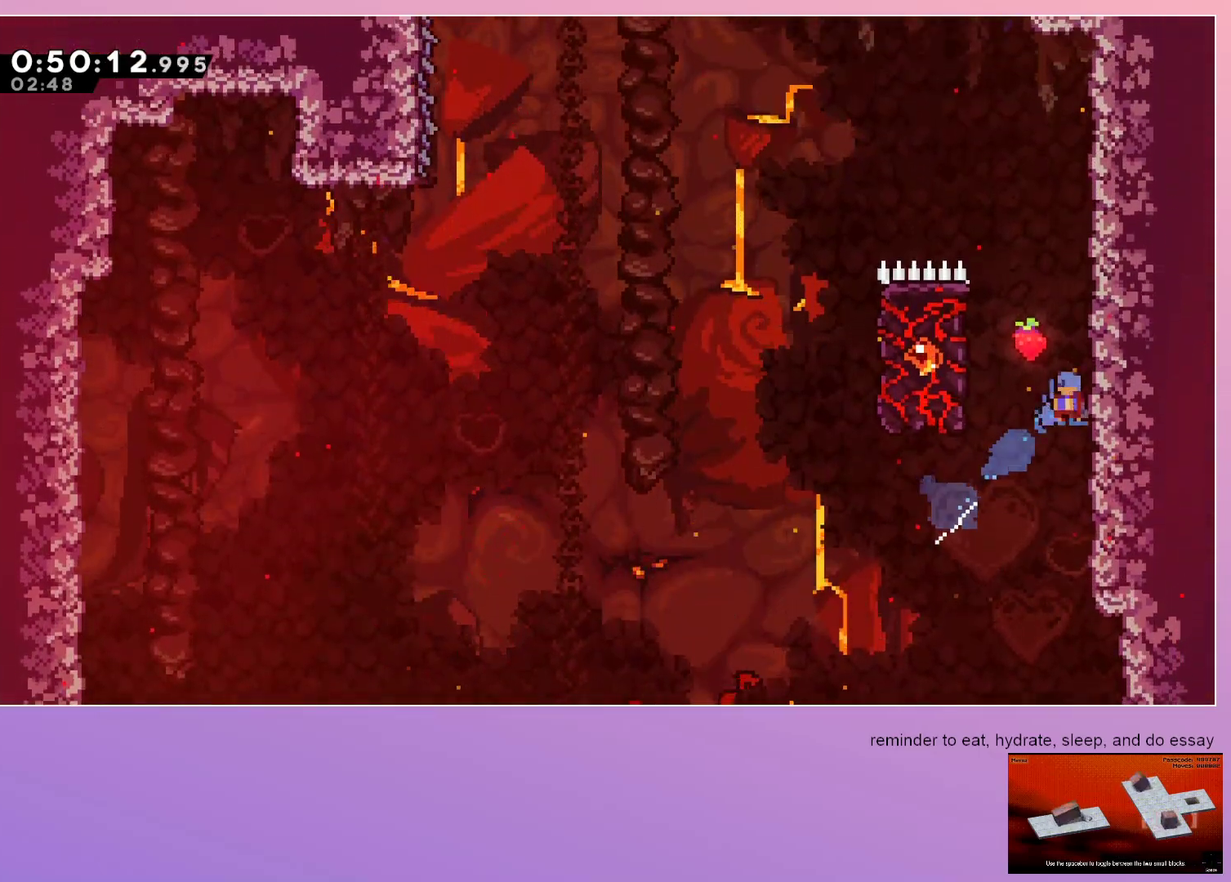
{"keys": ["grab", "jump"], "events": [[183, "left", "up"], [183, "right", "down"], [317, "grab", "down"], [500, "right", "up"]]}